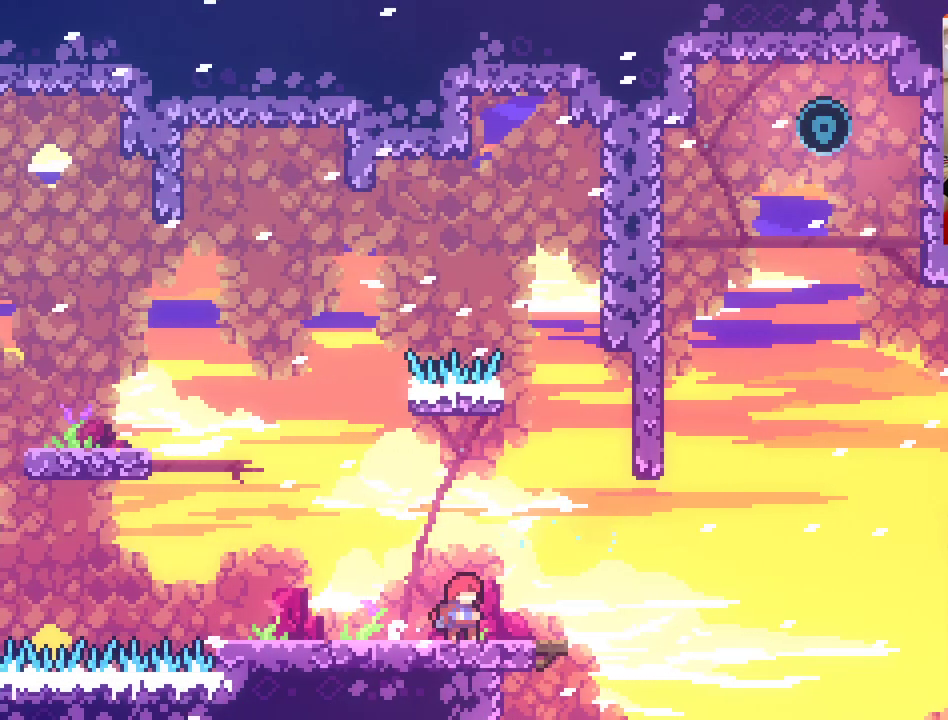
Gameplay with a controller (Xbox layout); each line is a JSON object with the inputs held at the frame after it. "events" lists button and stick changes between this image and that frame as [ms after this image, input, new state], when the widget could be followed in between.
{"buttons": [], "left_stick": "left", "right_stick": "center", "events": [[500, "left_stick", "left"]]}
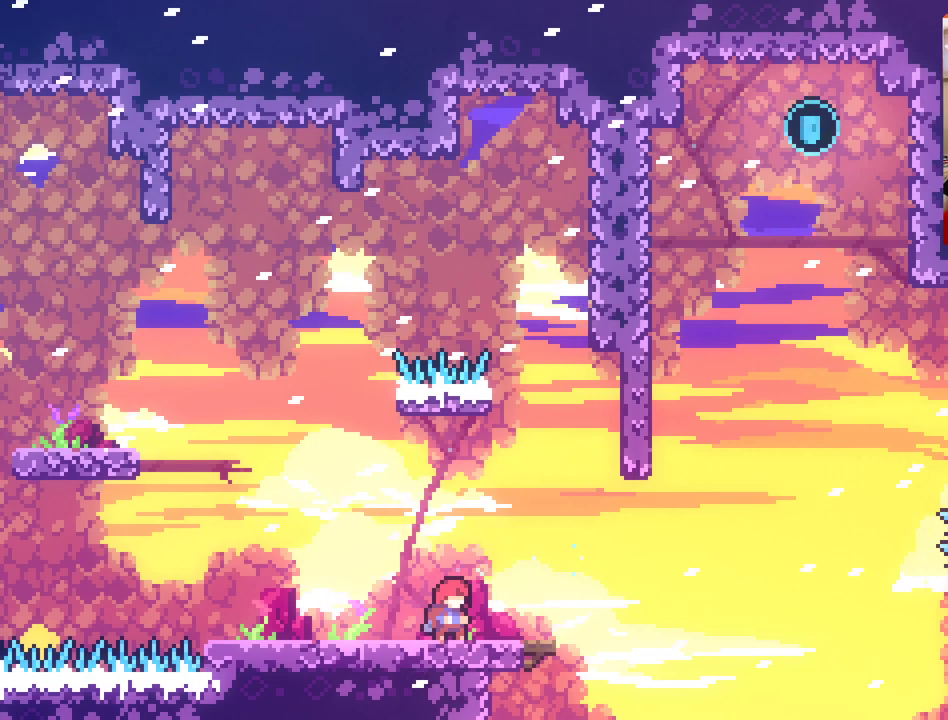
{"buttons": [], "left_stick": "center", "right_stick": "center", "events": [[233, "left_stick", "up-left"], [333, "left_stick", "center"]]}
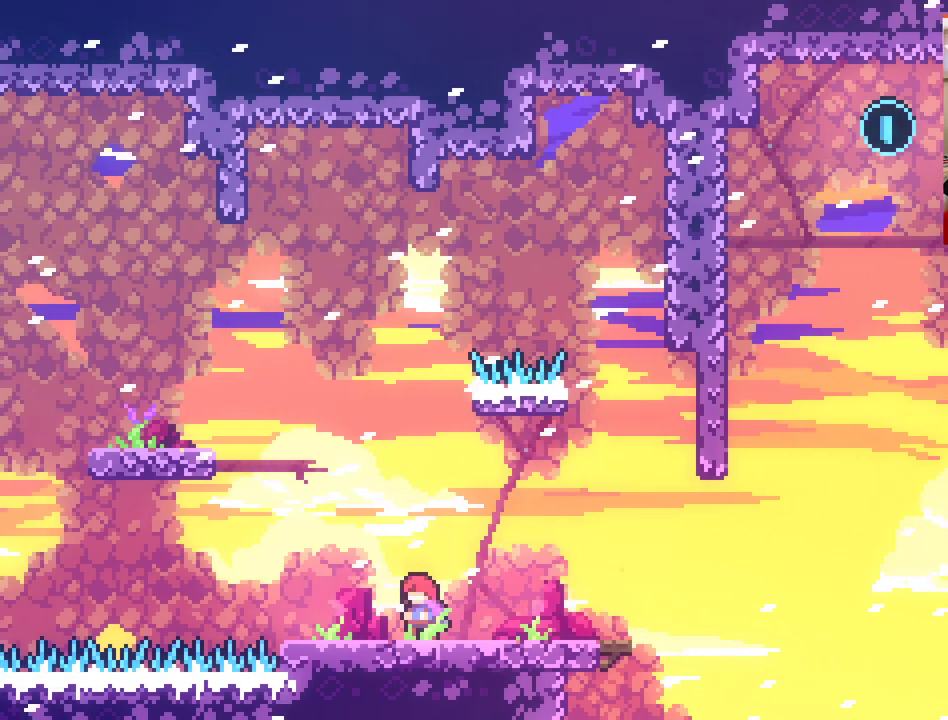
{"buttons": [], "left_stick": "right", "right_stick": "center", "events": [[283, "left_stick", "right"]]}
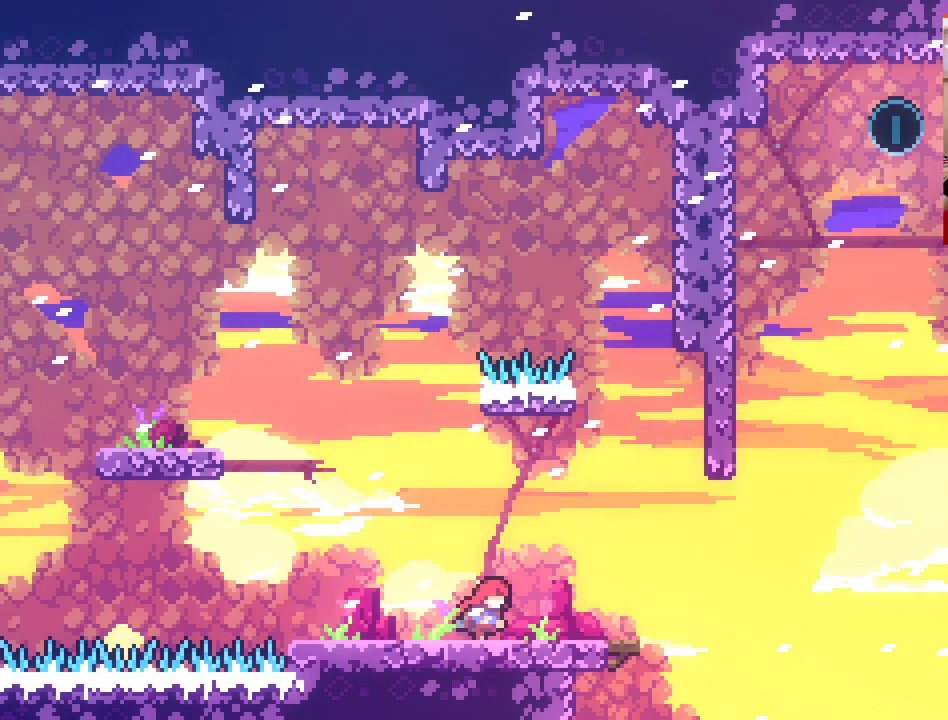
{"buttons": [], "left_stick": "center", "right_stick": "center", "events": [[183, "left_stick", "center"]]}
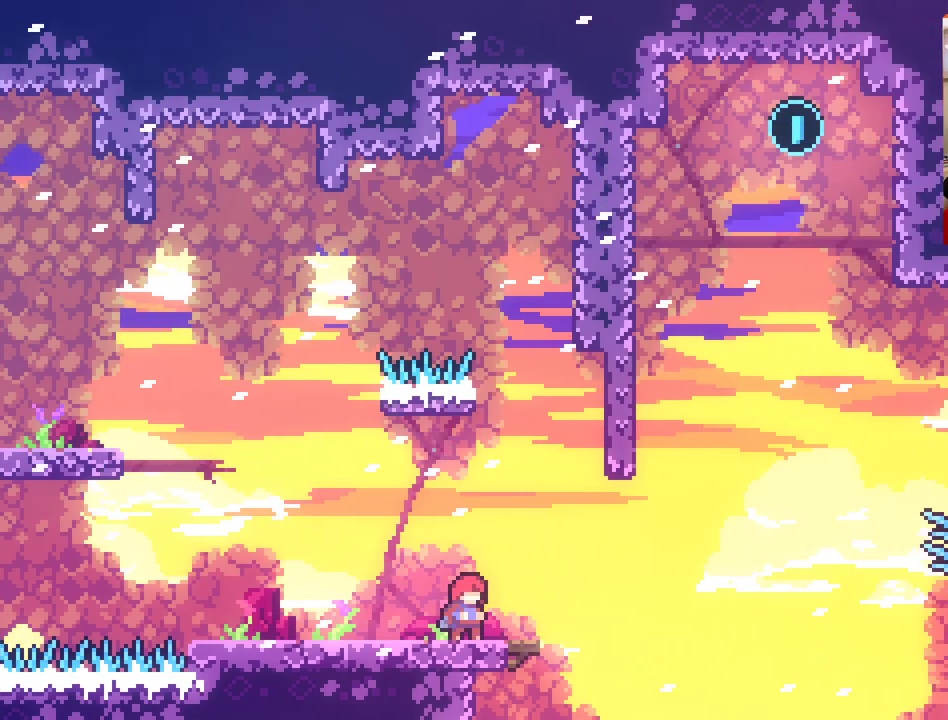
{"buttons": [], "left_stick": "center", "right_stick": "center", "events": []}
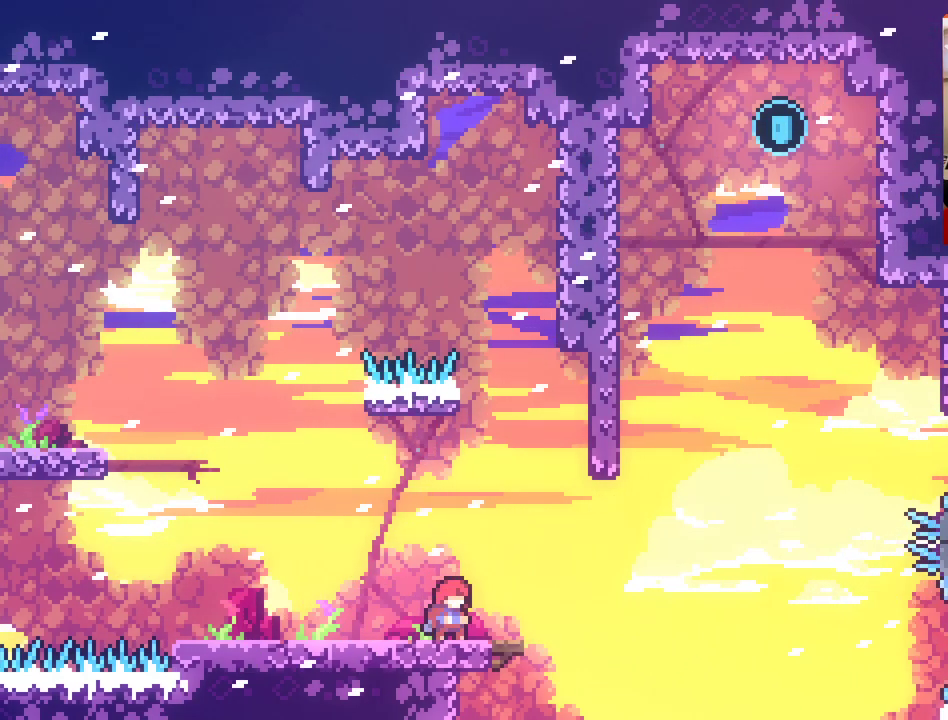
{"buttons": [], "left_stick": "center", "right_stick": "center", "events": []}
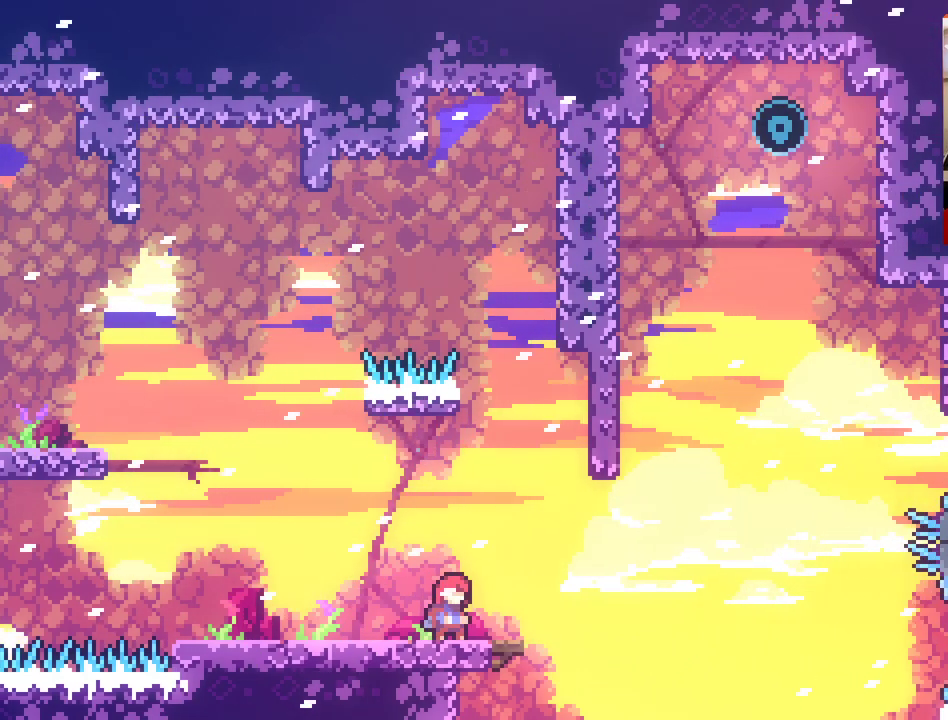
{"buttons": [], "left_stick": "center", "right_stick": "center", "events": []}
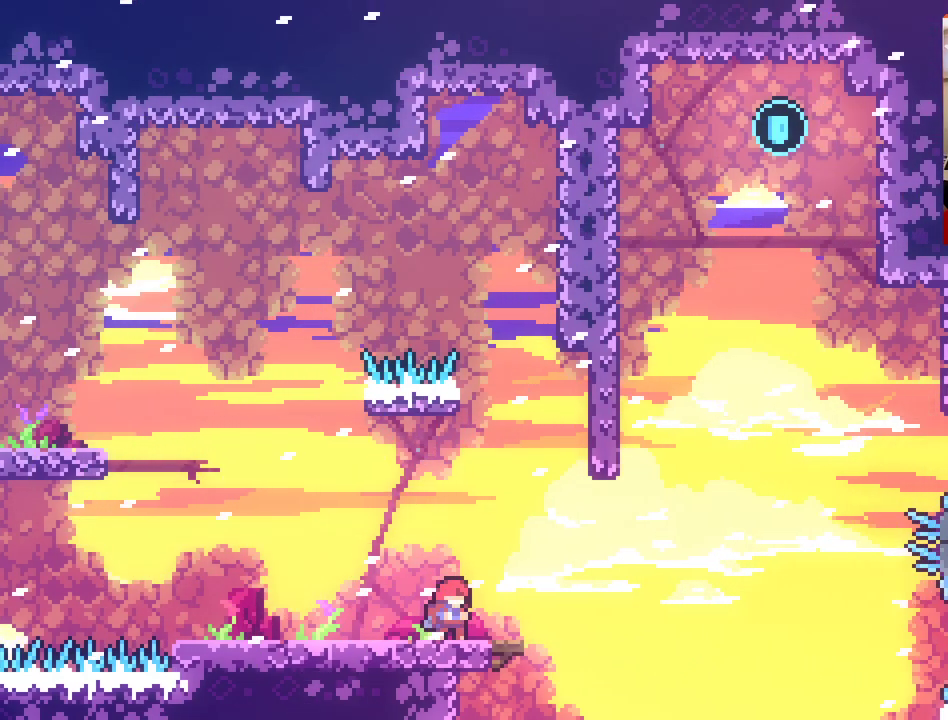
{"buttons": ["A"], "left_stick": "up-right", "right_stick": "center", "events": [[33, "left_stick", "right"], [350, "A", "down"], [467, "left_stick", "up-right"]]}
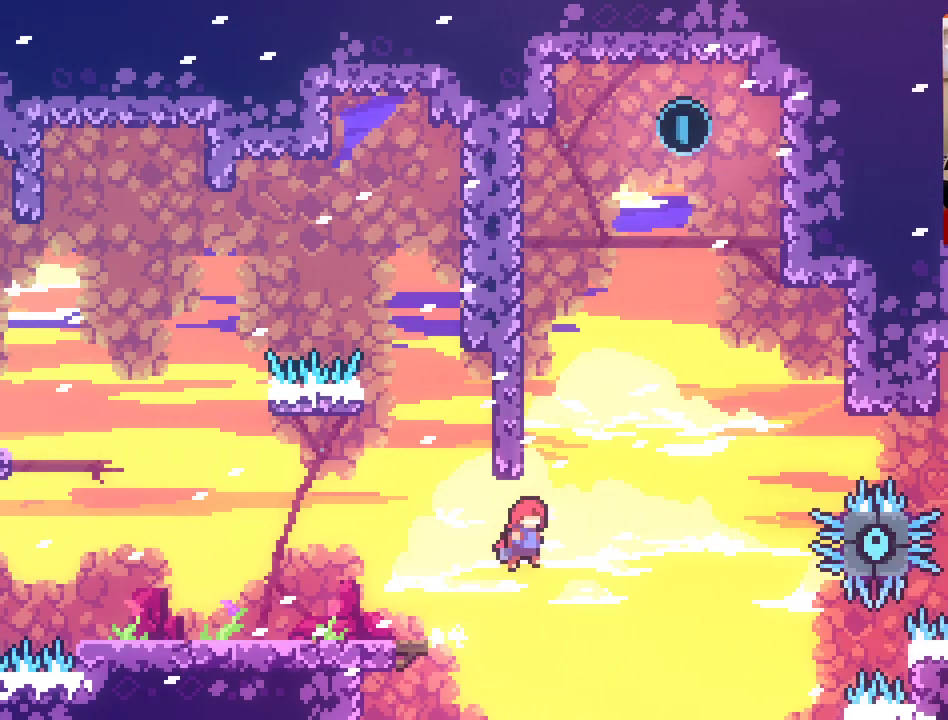
{"buttons": ["L2"], "left_stick": "up", "right_stick": "center", "events": [[117, "left_stick", "up"], [167, "X", "down"], [433, "L2", "down"], [467, "A", "up"], [483, "X", "up"]]}
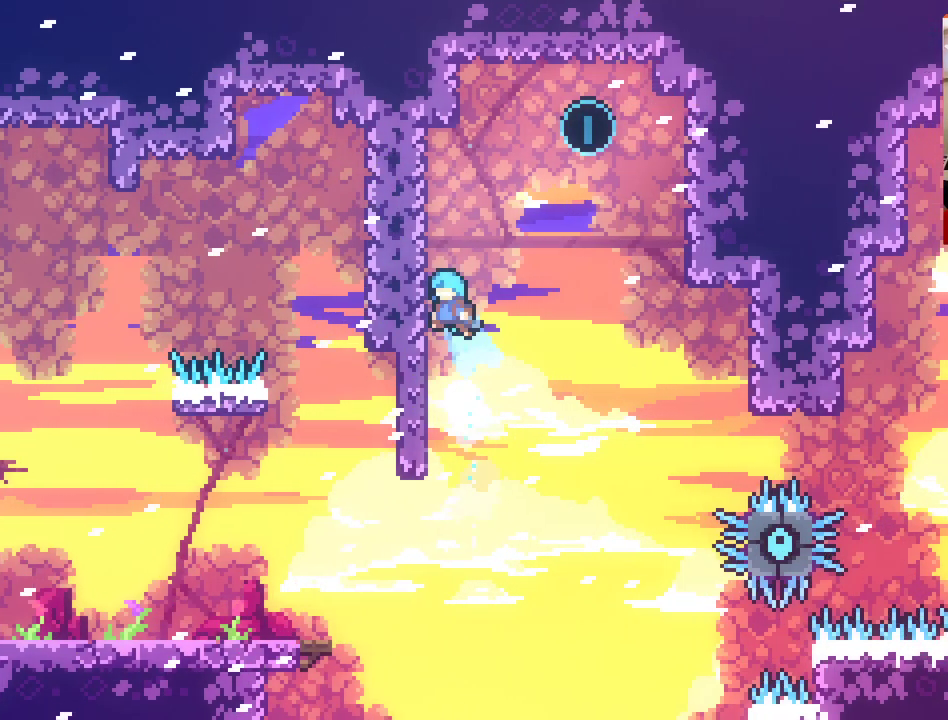
{"buttons": ["L2"], "left_stick": "up-right", "right_stick": "center", "events": [[350, "left_stick", "up-right"]]}
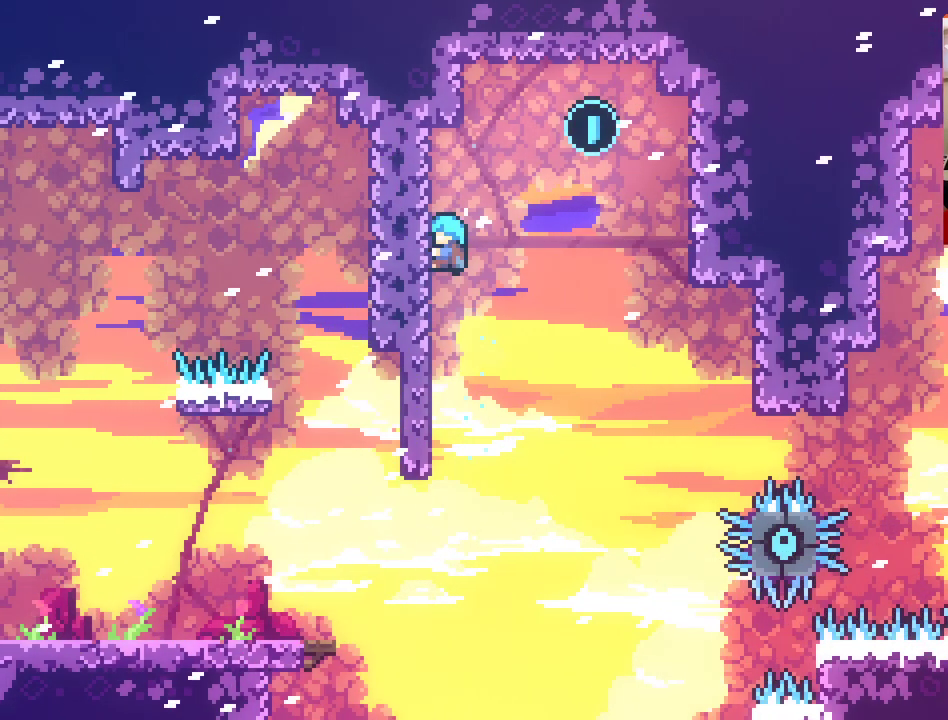
{"buttons": ["A", "L2"], "left_stick": "up-right", "right_stick": "center", "events": [[150, "A", "down"]]}
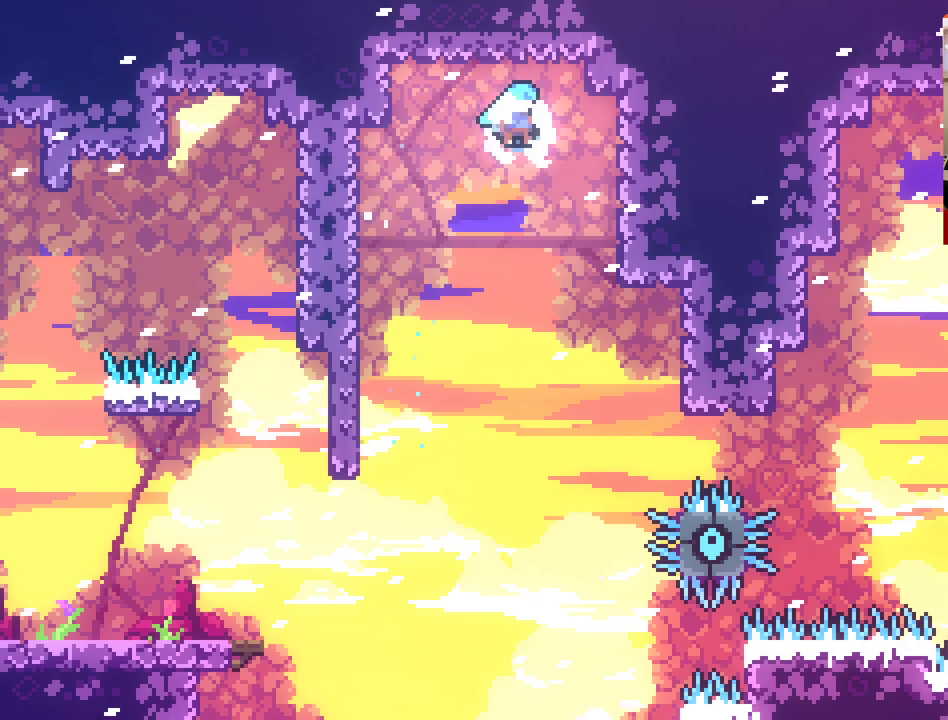
{"buttons": ["L2"], "left_stick": "up-left", "right_stick": "center", "events": [[83, "L2", "up"], [367, "L2", "down"], [433, "A", "up"], [433, "left_stick", "up-left"]]}
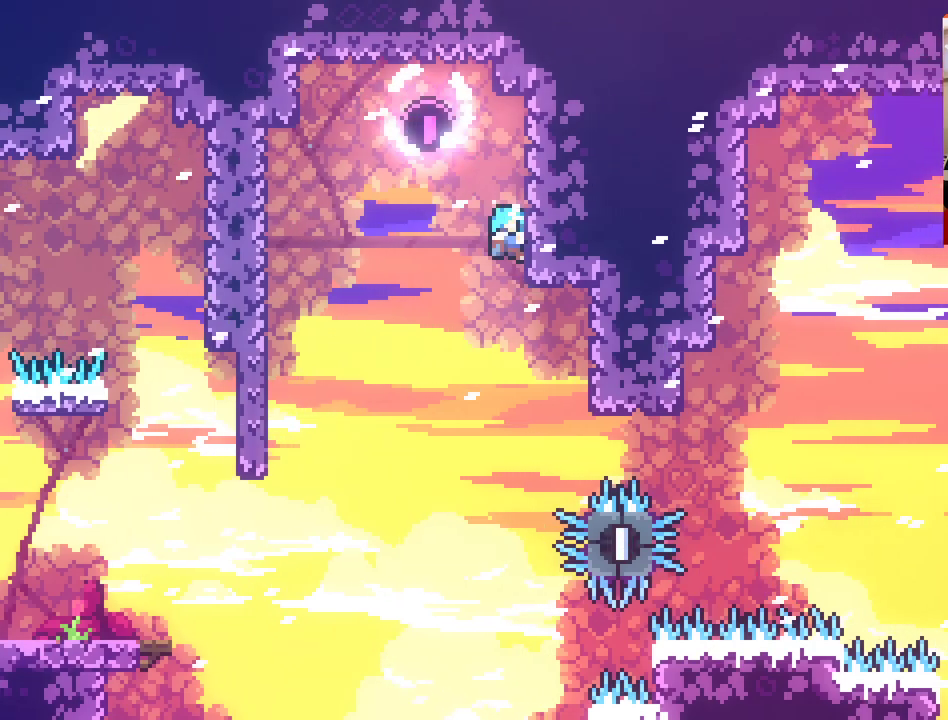
{"buttons": ["L2"], "left_stick": "center", "right_stick": "center", "events": [[17, "left_stick", "left"], [67, "A", "down"], [333, "A", "up"], [400, "left_stick", "center"]]}
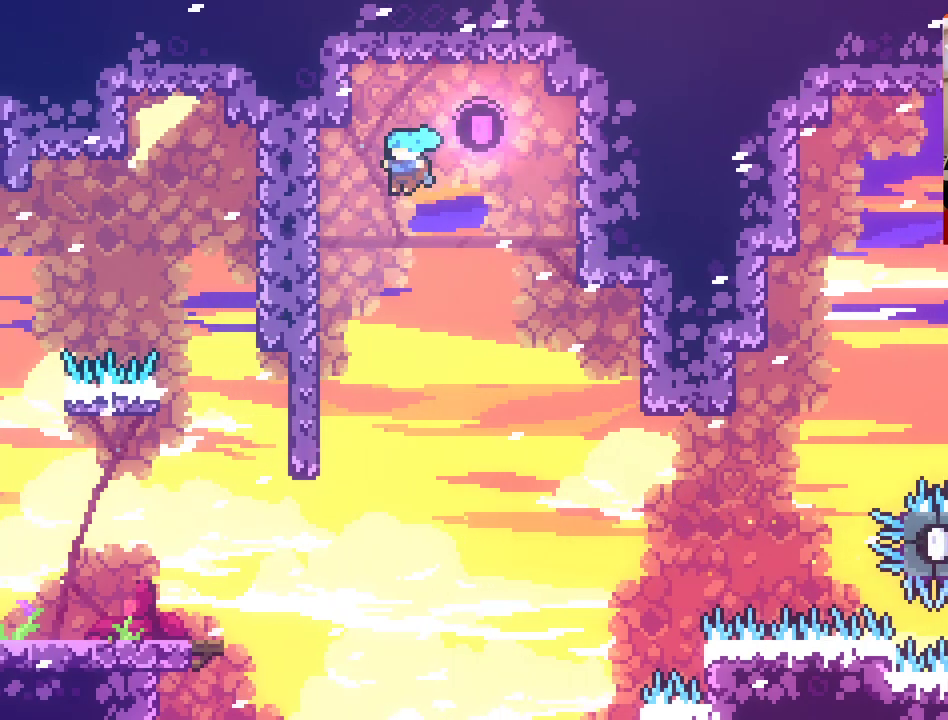
{"buttons": ["L2"], "left_stick": "left", "right_stick": "center", "events": [[50, "left_stick", "left"]]}
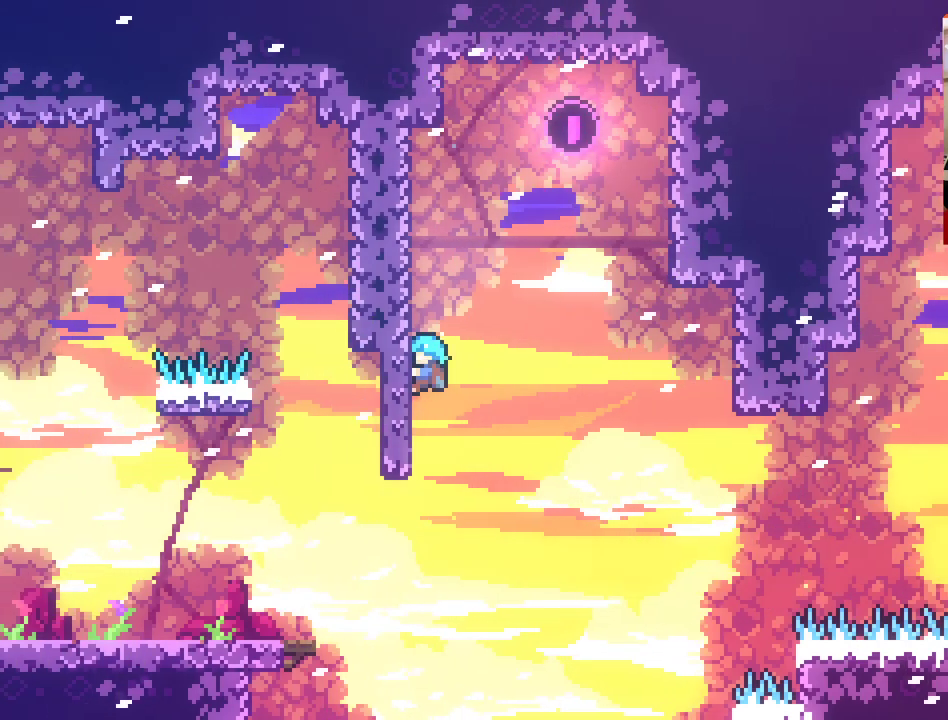
{"buttons": ["L2"], "left_stick": "down-left", "right_stick": "center", "events": [[217, "left_stick", "down-left"]]}
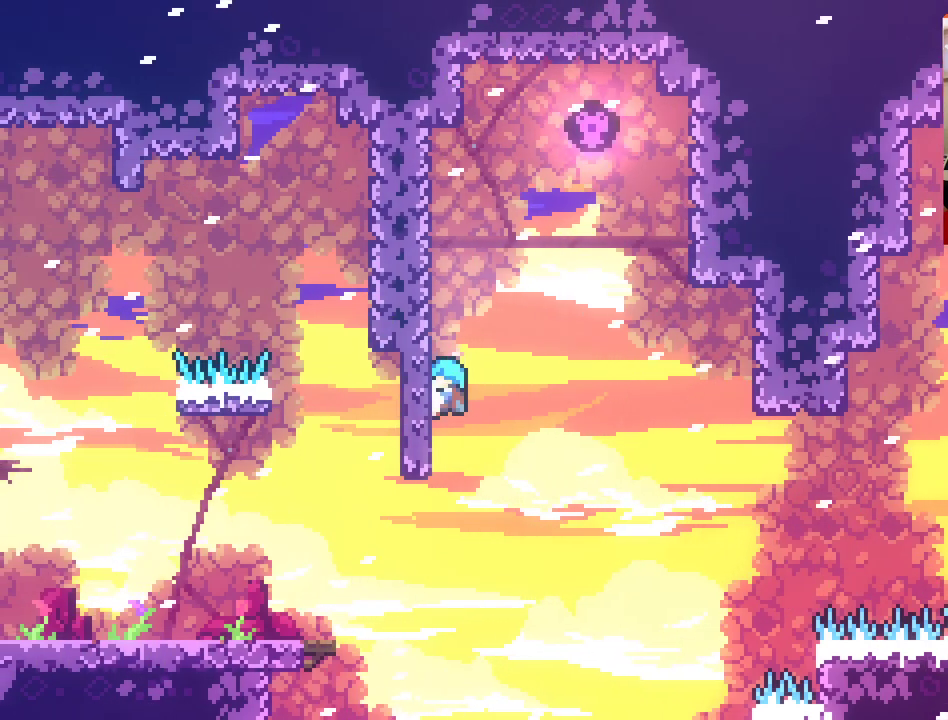
{"buttons": ["L2"], "left_stick": "left", "right_stick": "center", "events": [[450, "left_stick", "left"]]}
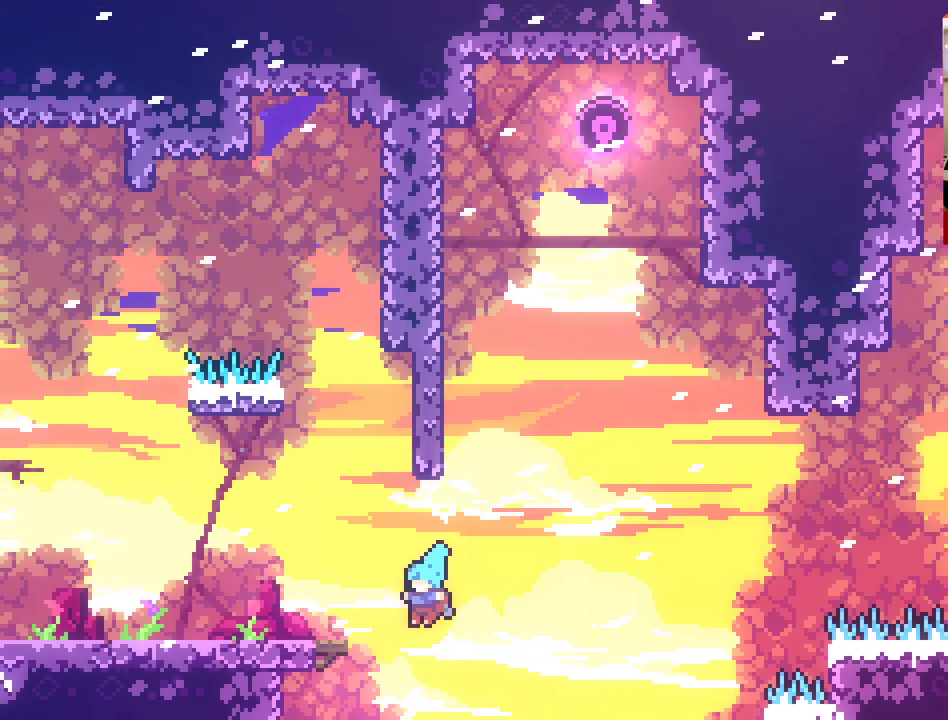
{"buttons": ["L2"], "left_stick": "up-left", "right_stick": "center", "events": [[83, "left_stick", "up-left"]]}
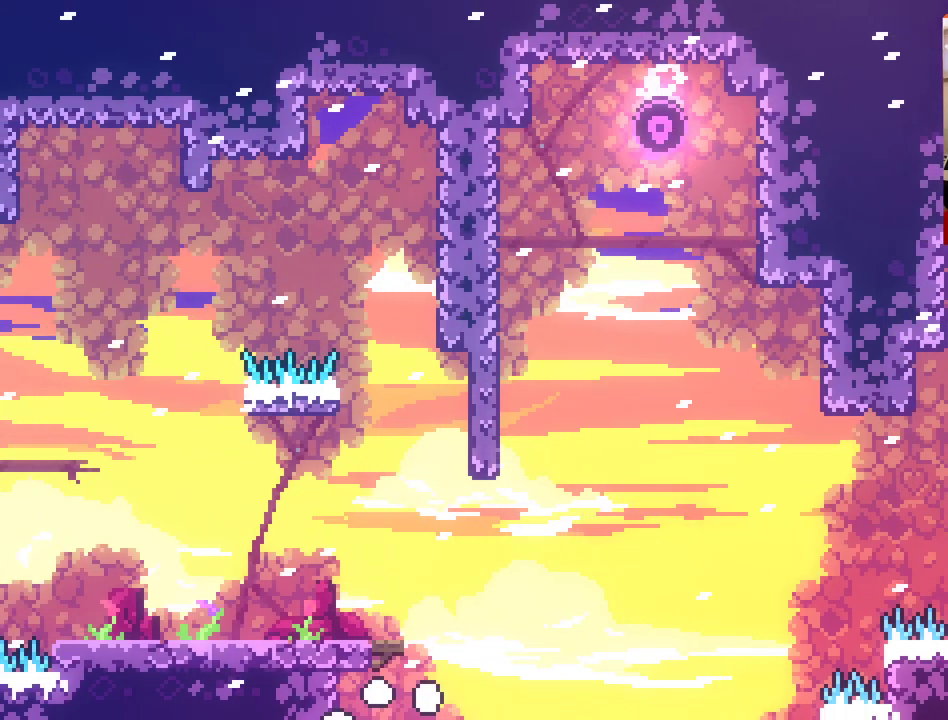
{"buttons": ["L2"], "left_stick": "up-left", "right_stick": "center", "events": []}
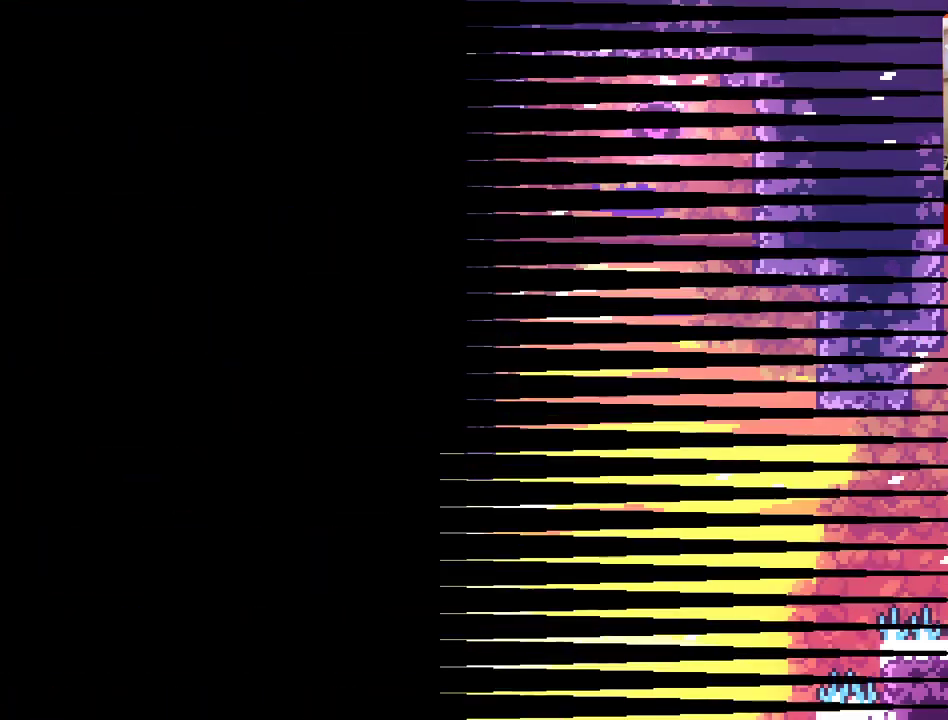
{"buttons": [], "left_stick": "center", "right_stick": "center", "events": [[83, "L2", "up"], [83, "left_stick", "center"]]}
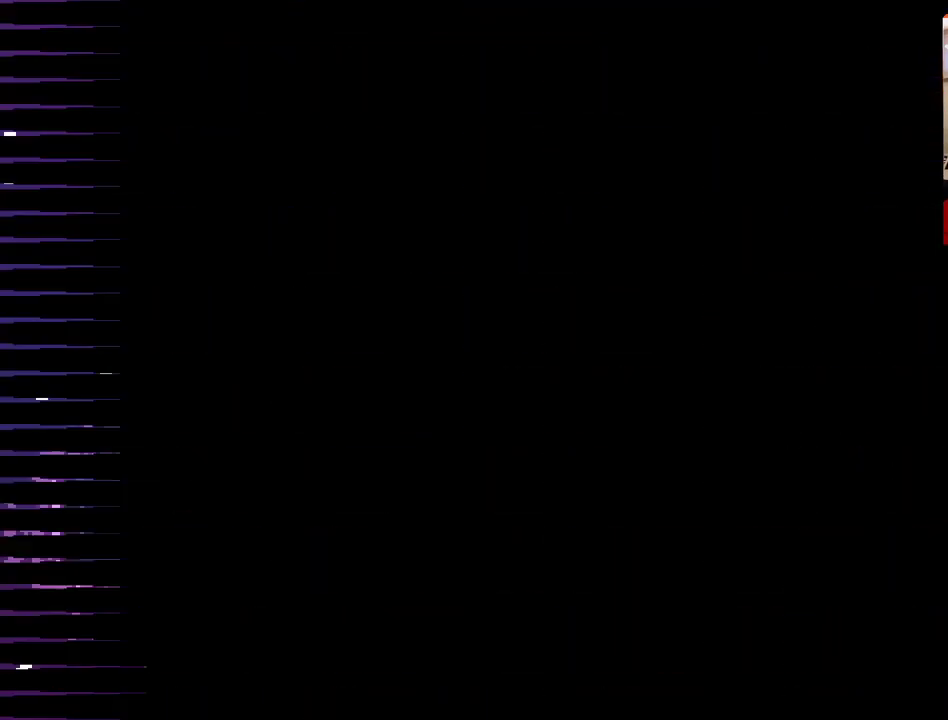
{"buttons": [], "left_stick": "center", "right_stick": "center", "events": []}
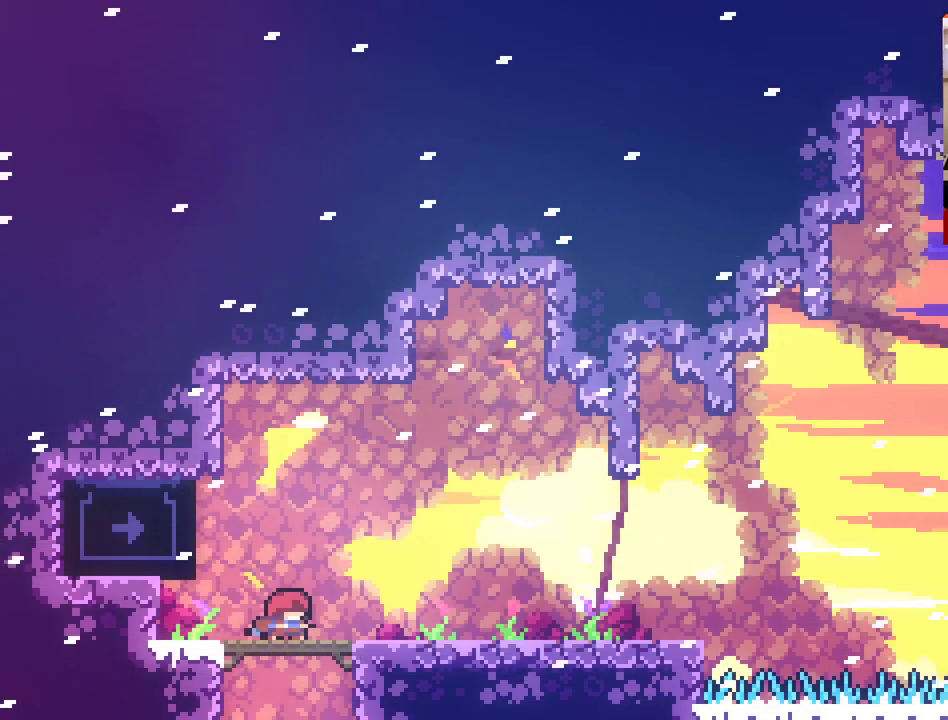
{"buttons": [], "left_stick": "right", "right_stick": "center", "events": [[283, "left_stick", "right"]]}
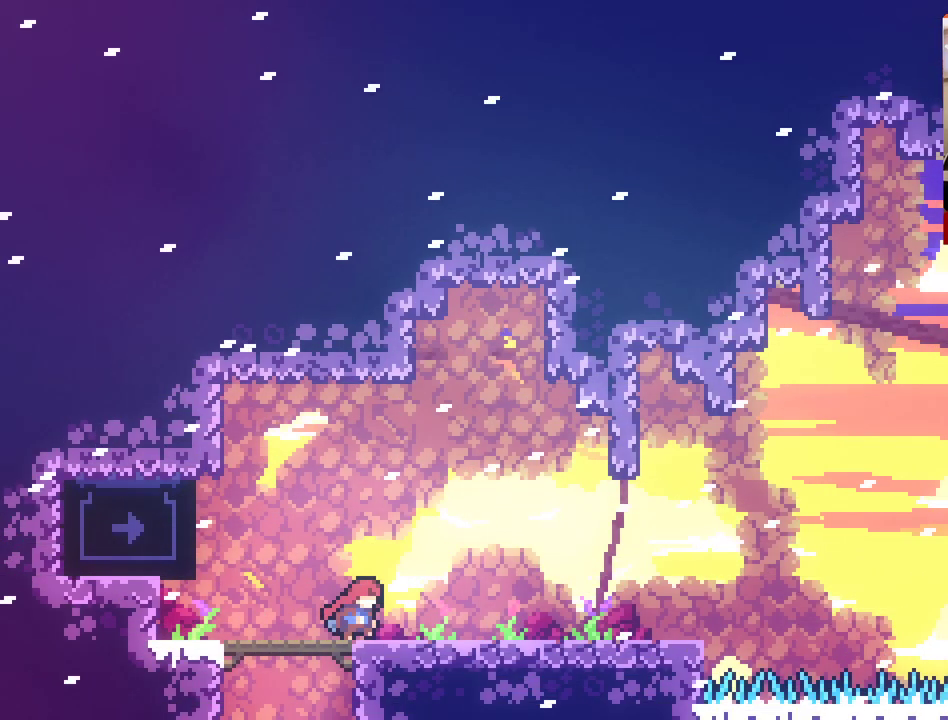
{"buttons": [], "left_stick": "up-right", "right_stick": "center", "events": [[150, "left_stick", "up-right"]]}
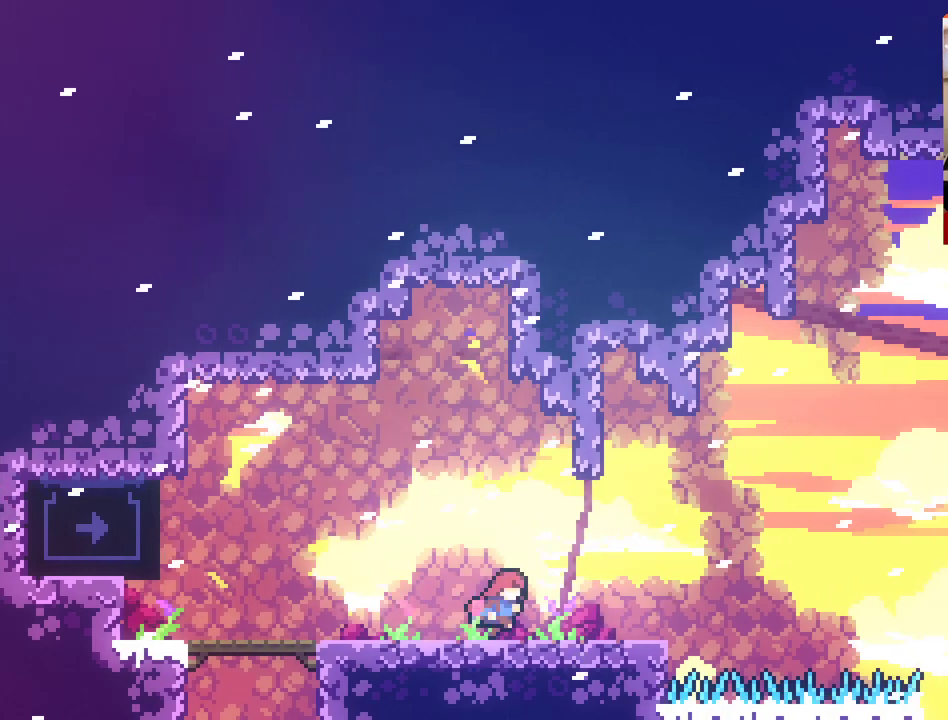
{"buttons": ["A"], "left_stick": "up-right", "right_stick": "center", "events": [[400, "A", "down"]]}
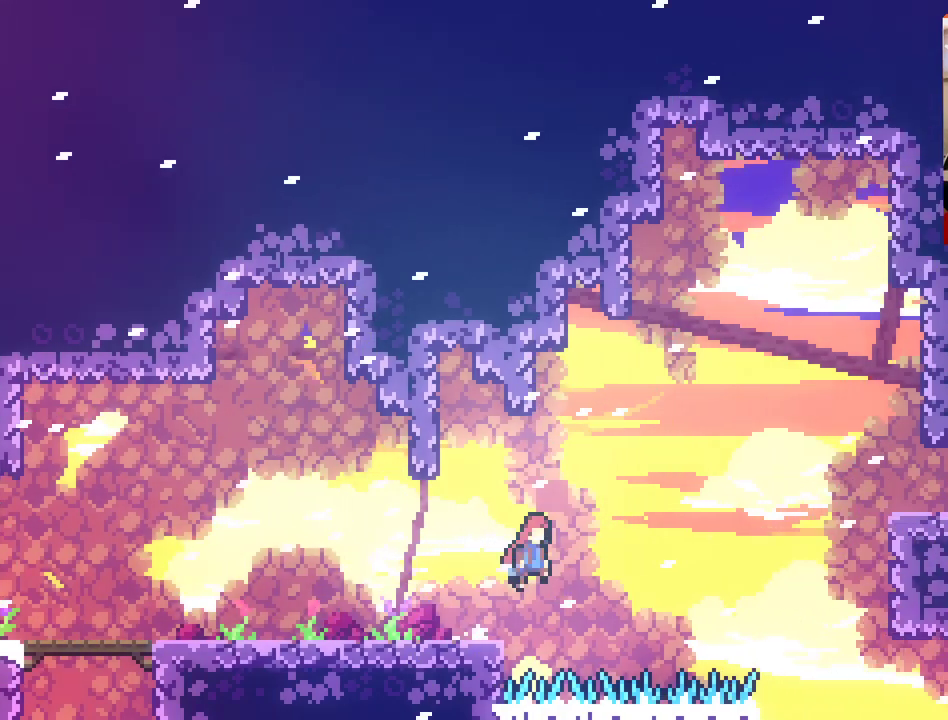
{"buttons": ["A", "X"], "left_stick": "up-right", "right_stick": "center", "events": [[233, "X", "down"]]}
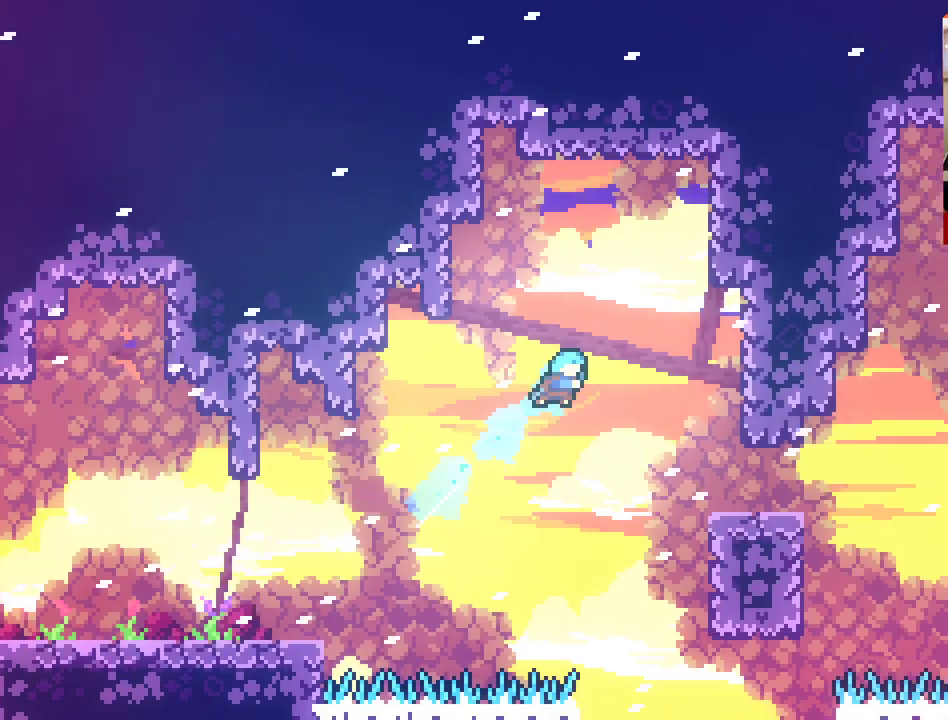
{"buttons": [], "left_stick": "up-left", "right_stick": "center", "events": [[417, "A", "up"], [467, "X", "up"], [500, "left_stick", "up-left"]]}
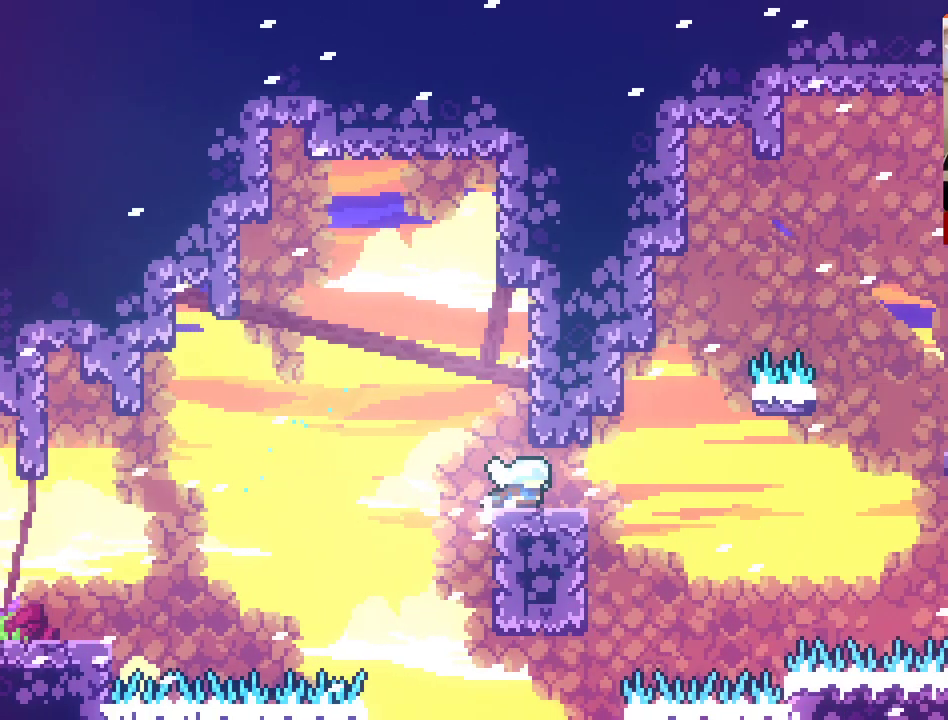
{"buttons": ["A"], "left_stick": "left", "right_stick": "center", "events": [[33, "left_stick", "left"], [67, "A", "down"]]}
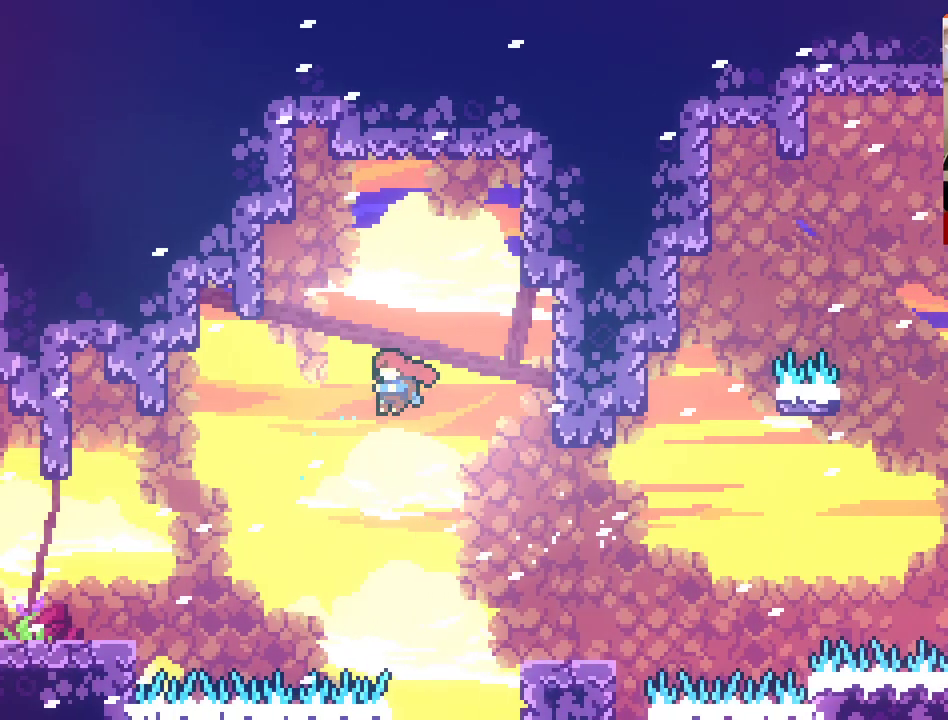
{"buttons": ["X"], "left_stick": "up-left", "right_stick": "center", "events": [[333, "X", "down"], [350, "left_stick", "up-left"], [500, "A", "up"]]}
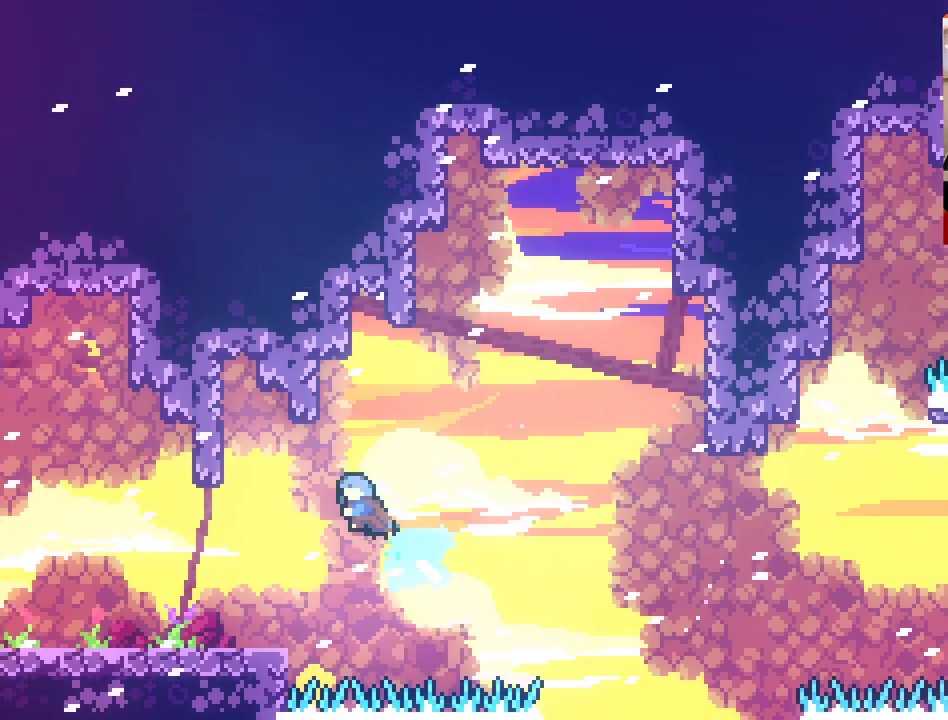
{"buttons": [], "left_stick": "up-left", "right_stick": "center", "events": [[17, "X", "up"]]}
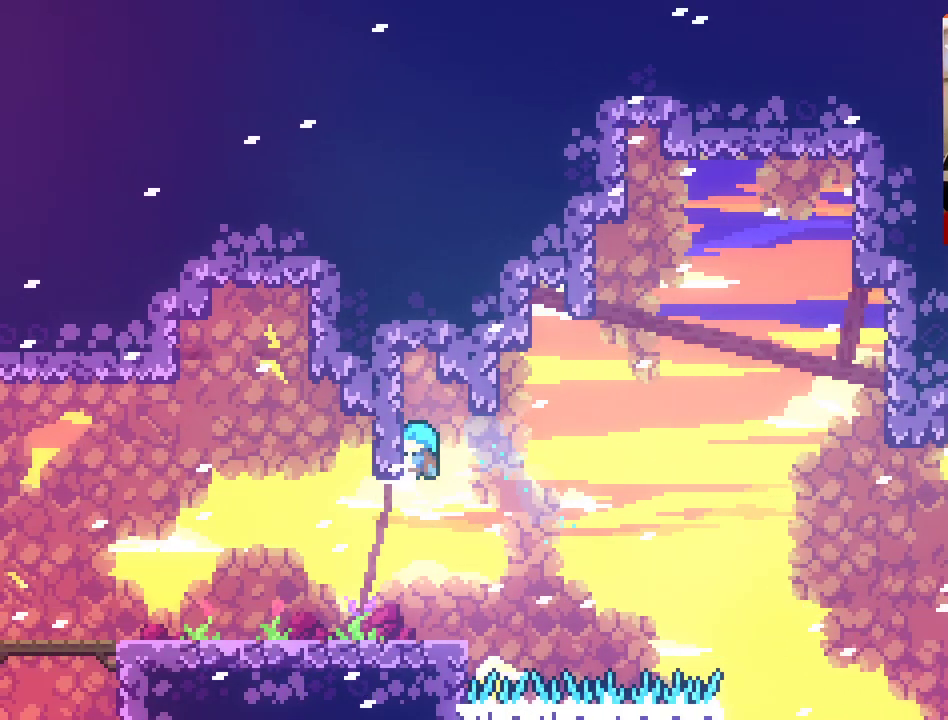
{"buttons": [], "left_stick": "left", "right_stick": "center", "events": [[100, "left_stick", "left"]]}
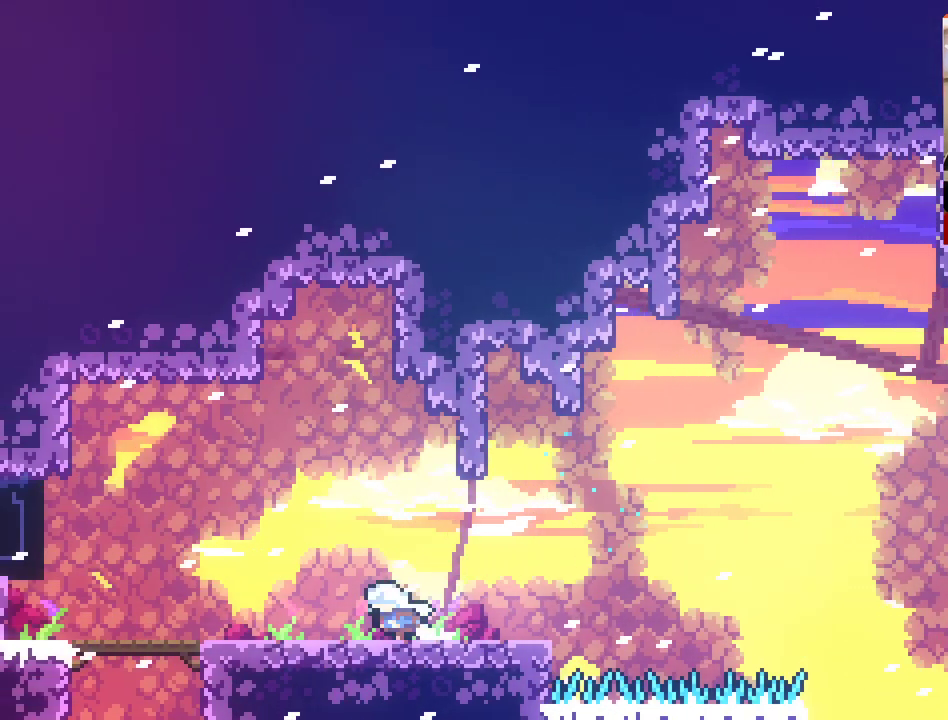
{"buttons": [], "left_stick": "left", "right_stick": "center", "events": []}